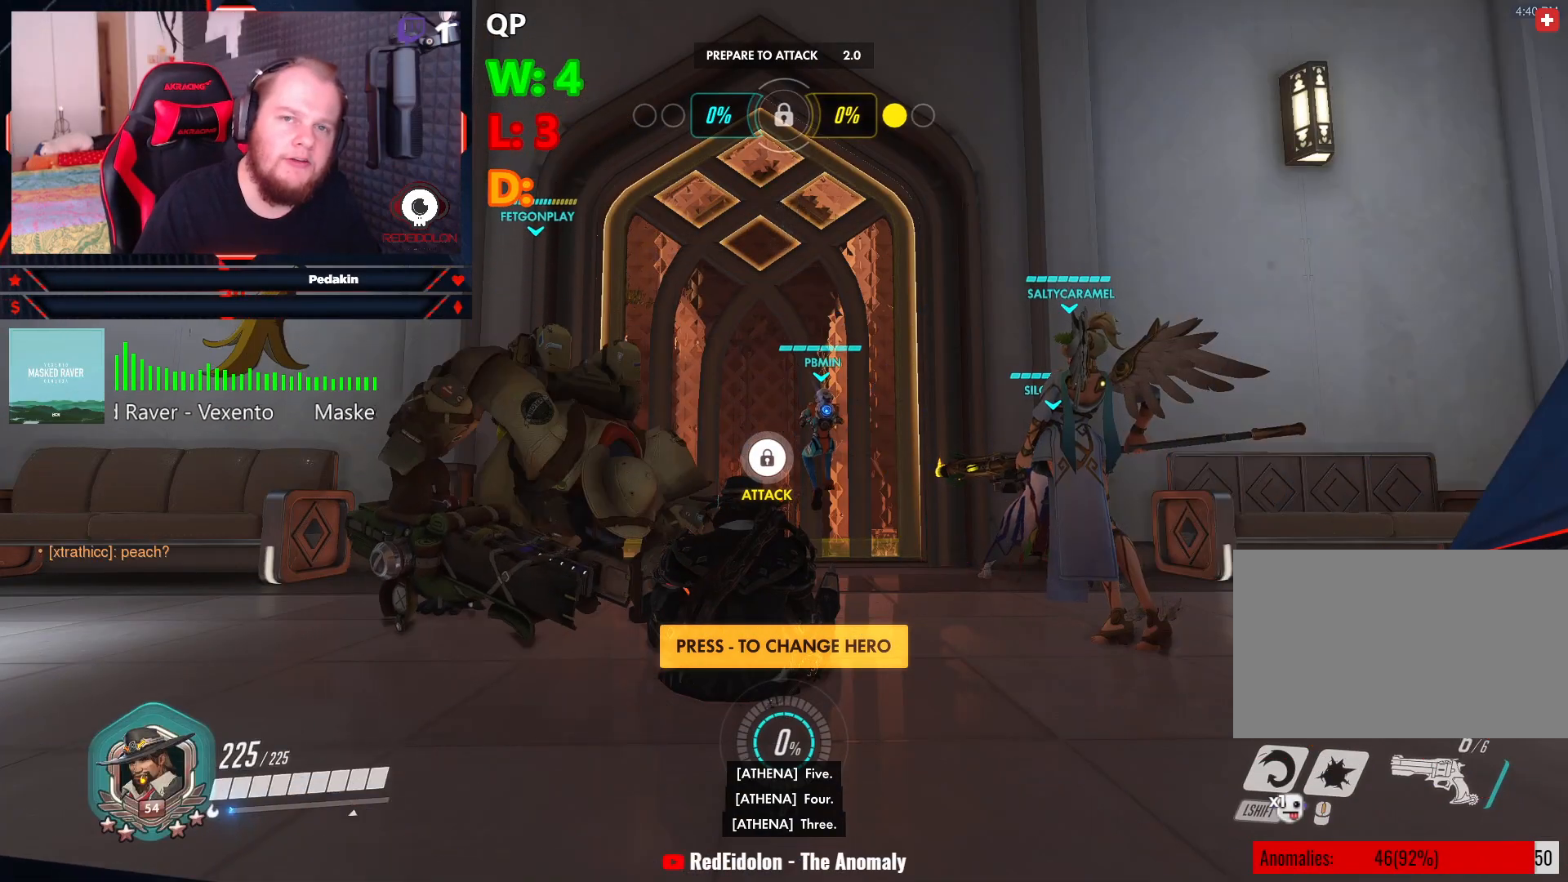
Gameplay with keyboard and mouse; each line is a JSON object with the keys and mouse buttons held at the frame after it. "events" lists presses ("down") and releases ("up") of "1", "2", "3", "4", "5", "a", "alt", "c", "caps_lock", "ctrl", "d", "e", "f", "g", "q", "r", "s", "shift", "space", "t", "tab", "v", "w", "x", "z", "mouse_left", "mouse_wheel" and "mouse_right" between this image and that frame as [ms after this image, input, new state], when the widget could be followed in between. "mouse_left", "mouse_wheel", "mouse_right" = the "left", "wheel", "right" buttons of the "mouse" list. No other keys are recorded. "wheel" means that the mouse wheel is clicked or scrolled. Not read: mouse_move.
{"keys": ["space"], "mouse": [], "events": [[438, "space", "down"]]}
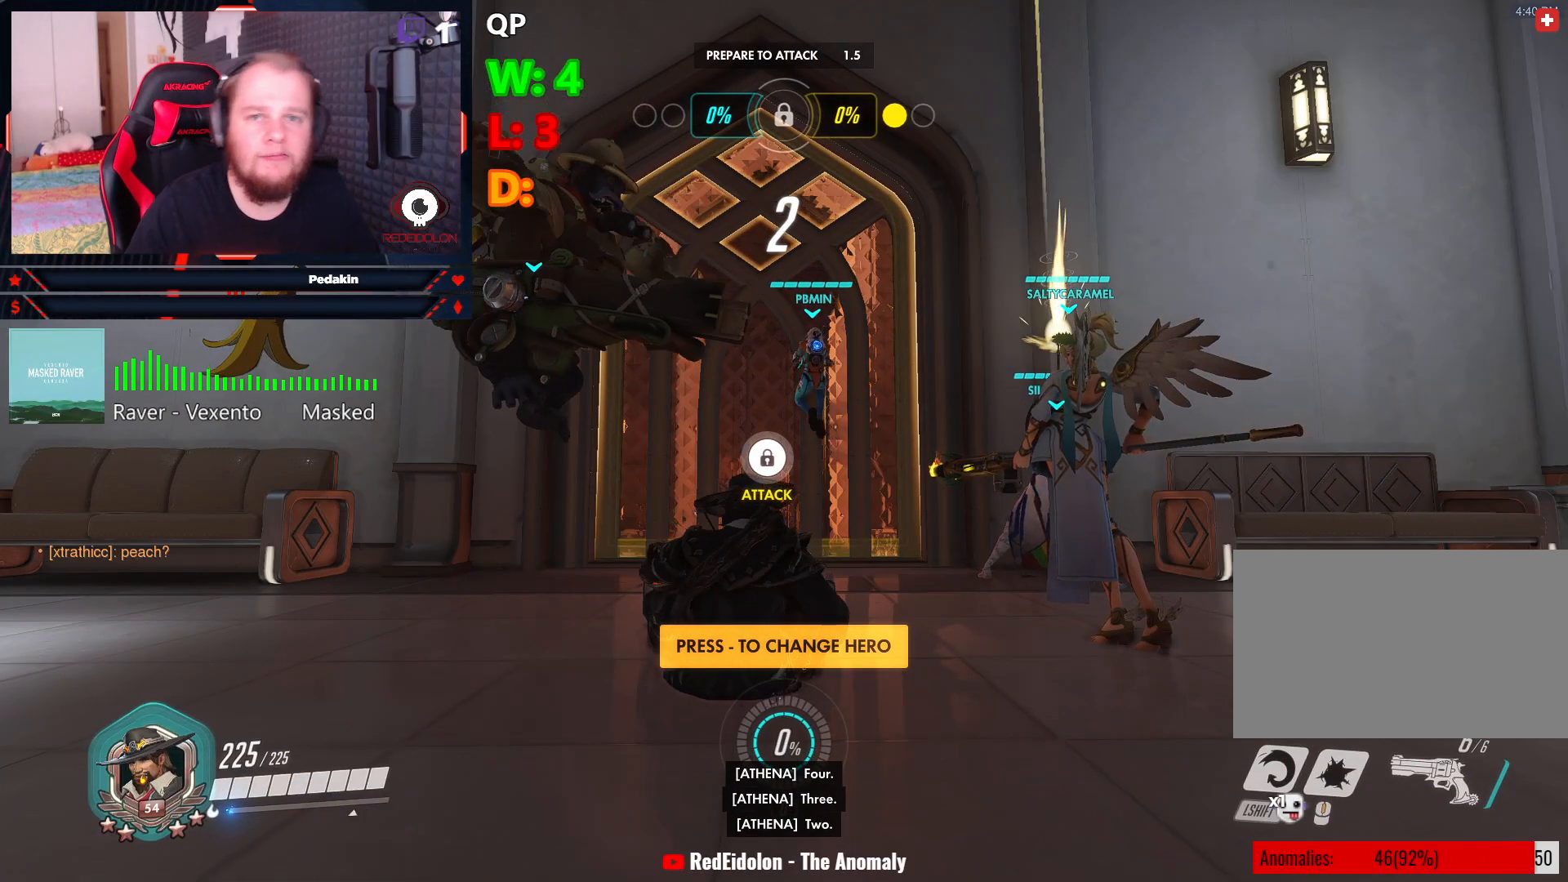
{"keys": ["w"], "mouse": [], "events": [[84, "space", "up"], [229, "w", "down"]]}
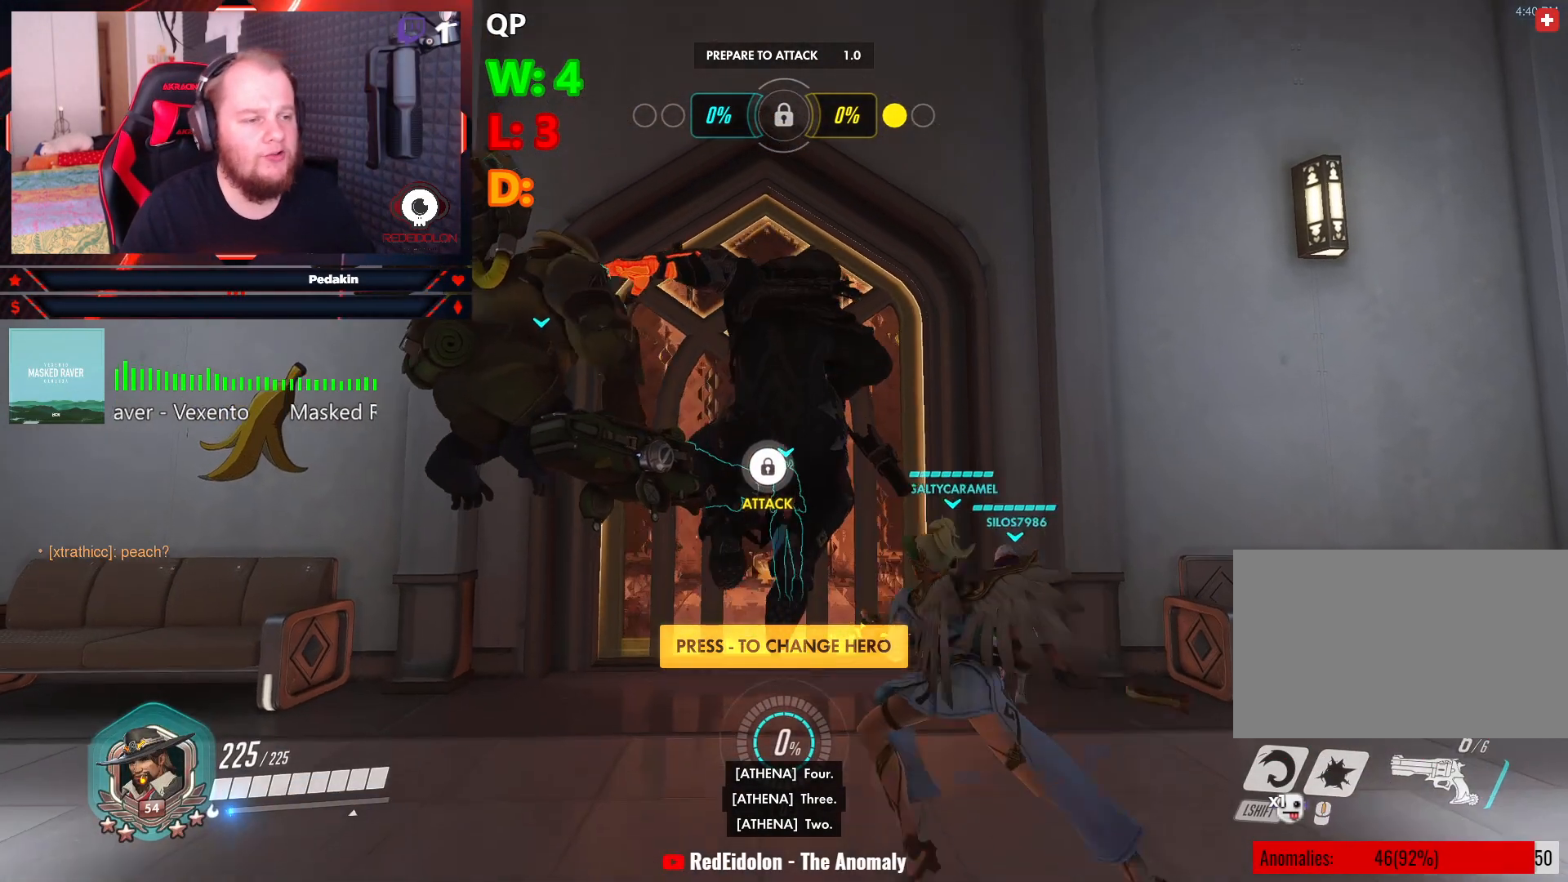
{"keys": ["w"], "mouse": [], "events": []}
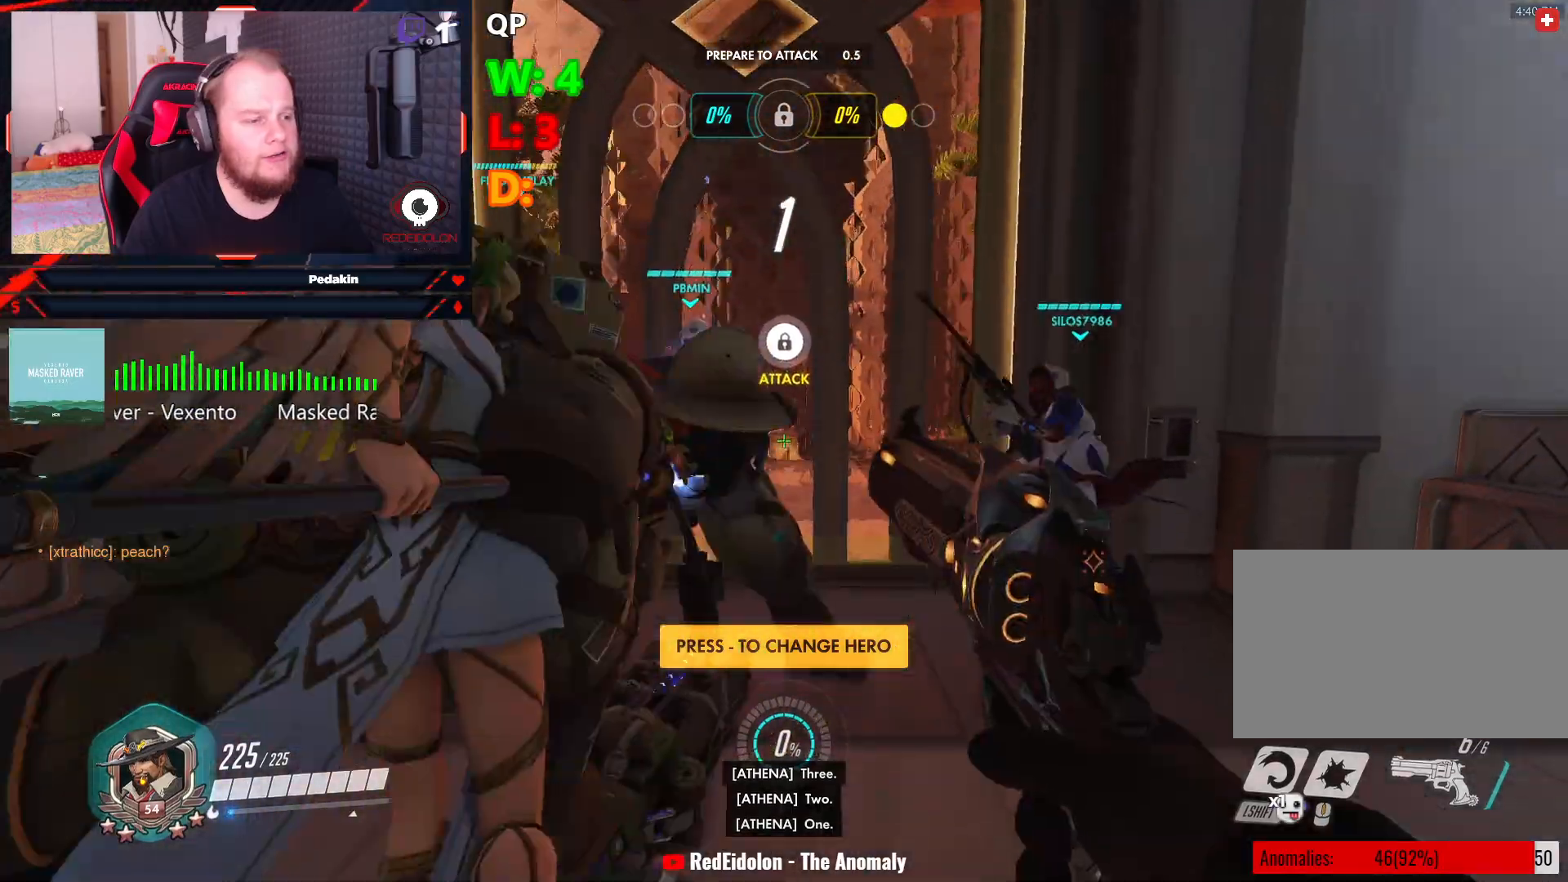
{"keys": ["w"], "mouse": [], "events": [[208, "space", "down"], [354, "space", "up"]]}
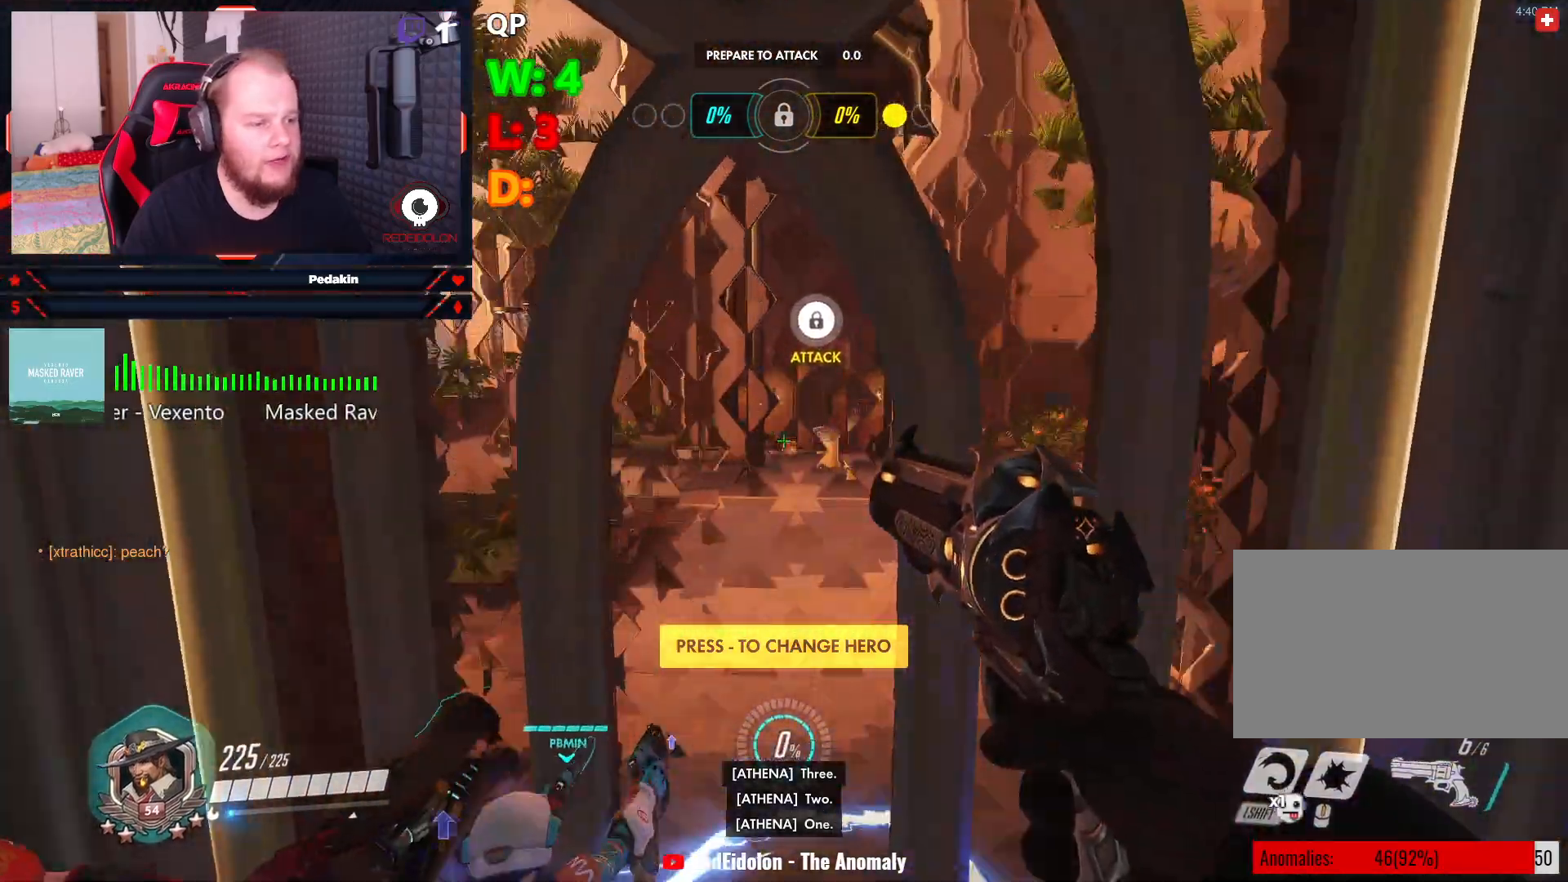
{"keys": ["w"], "mouse": [], "events": []}
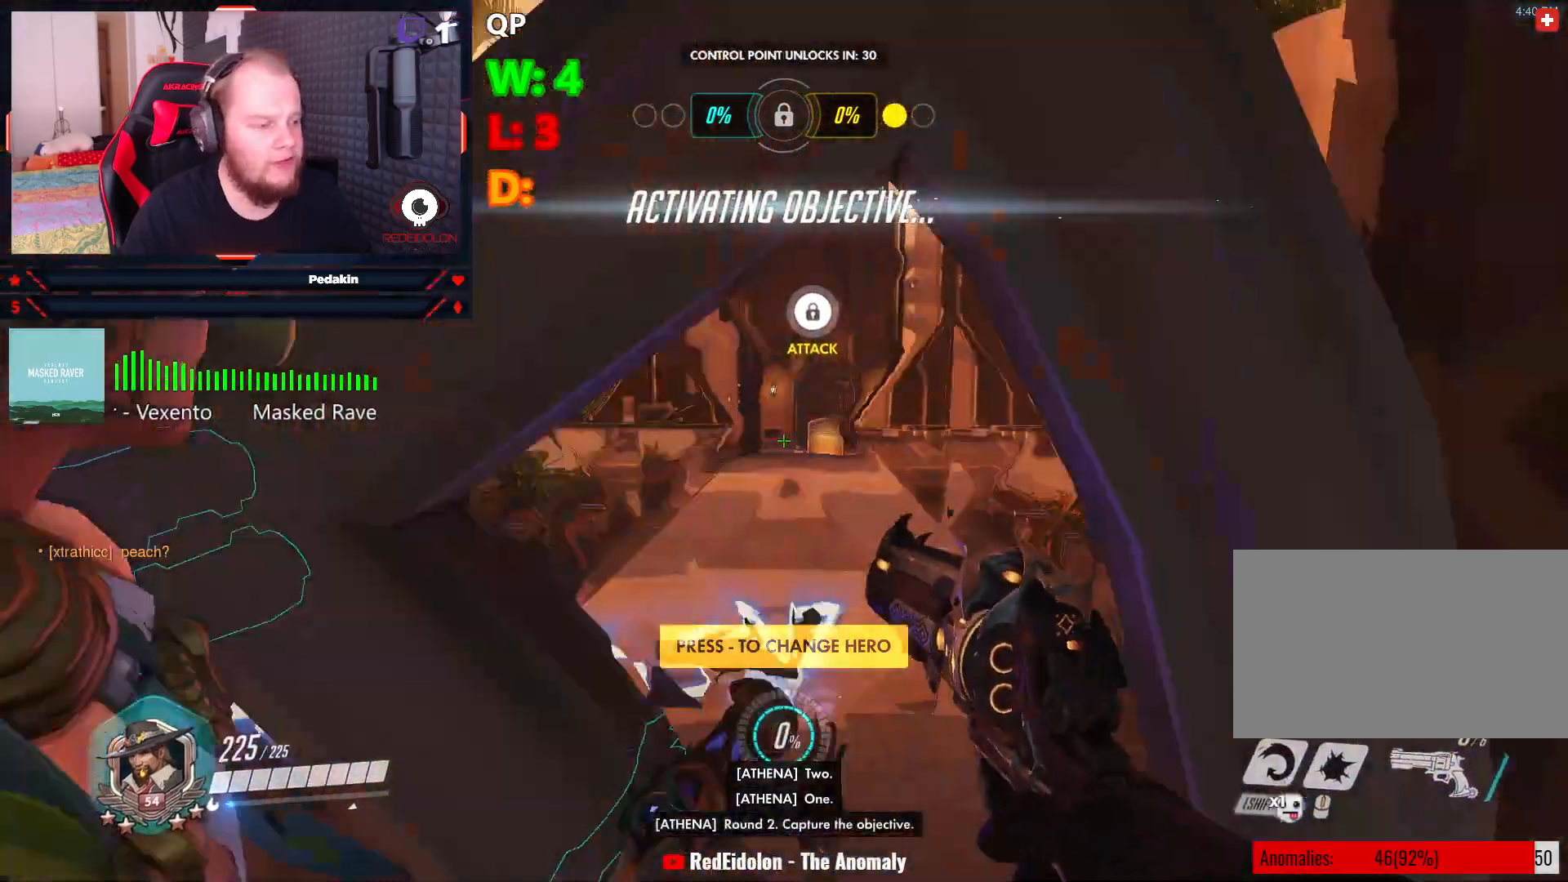
{"keys": ["w"], "mouse": [], "events": []}
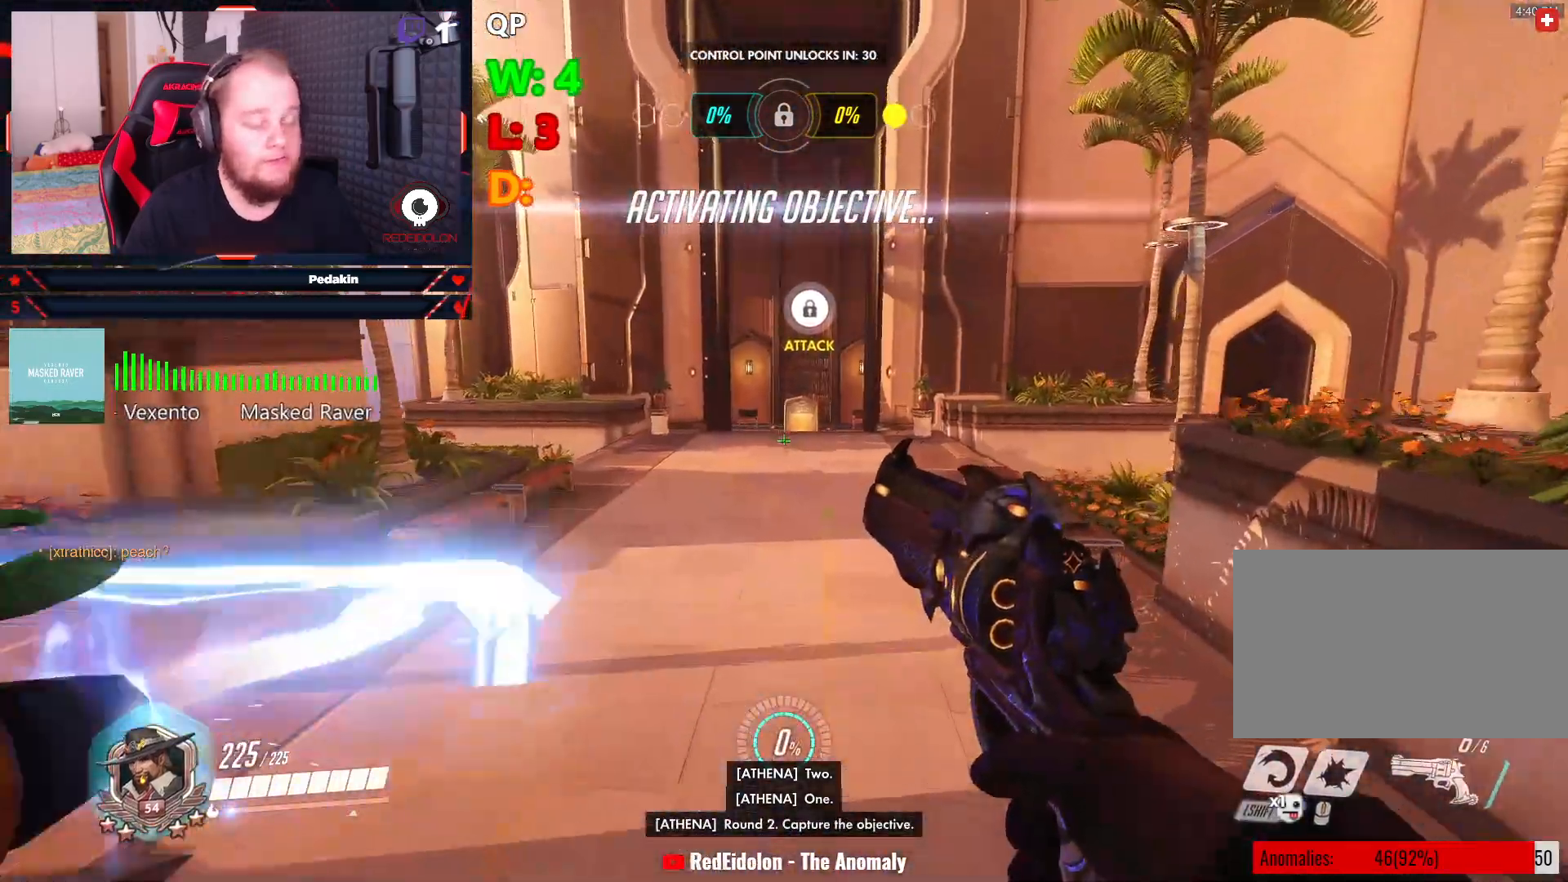
{"keys": ["w"], "mouse": [], "events": []}
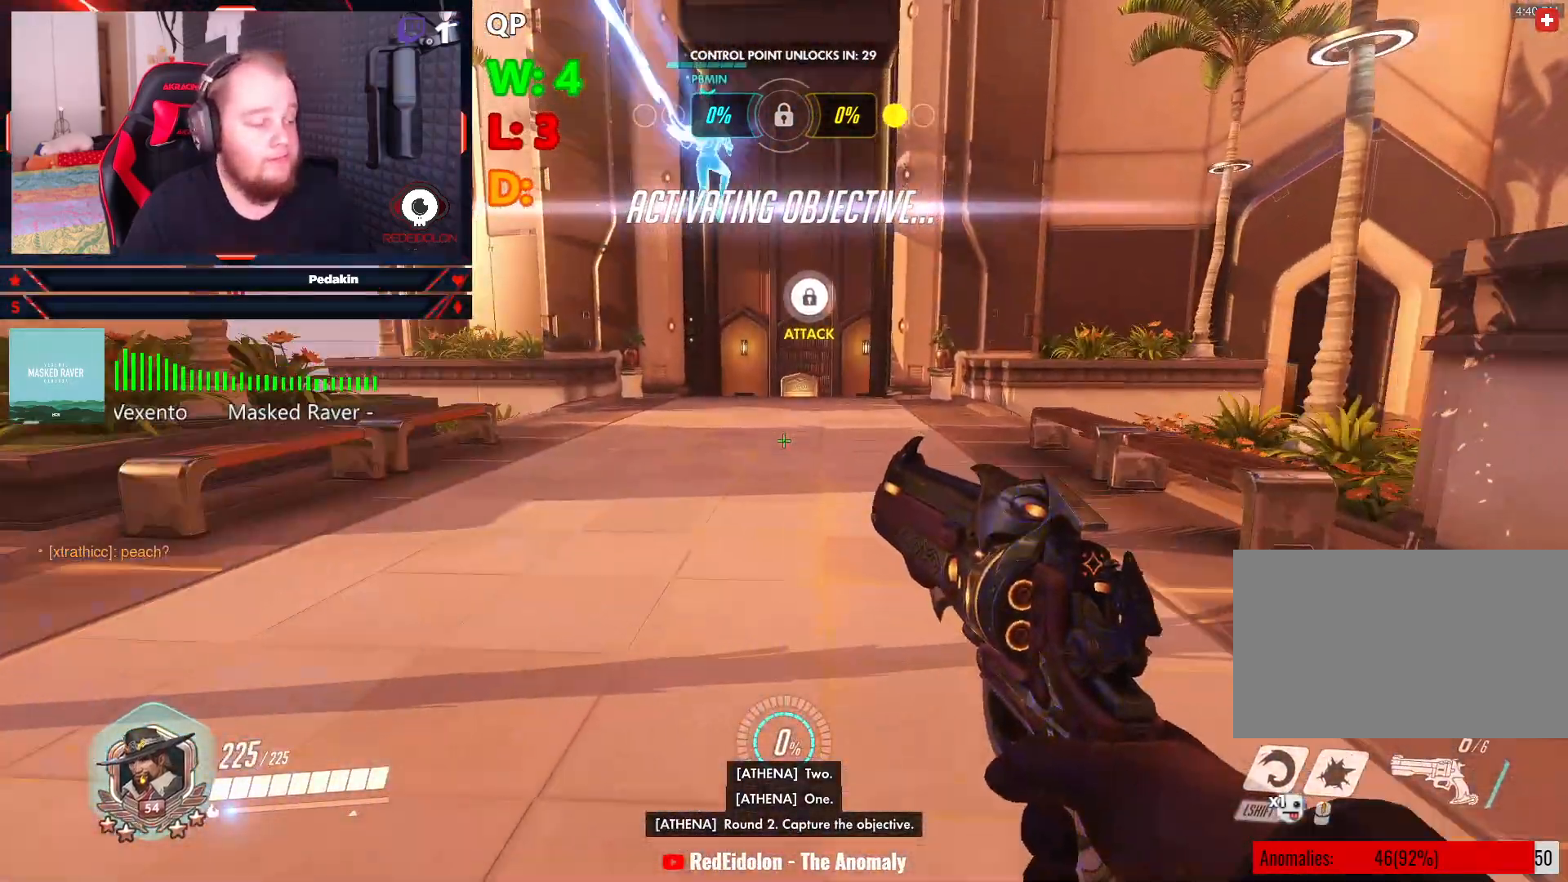
{"keys": ["w"], "mouse": [], "events": []}
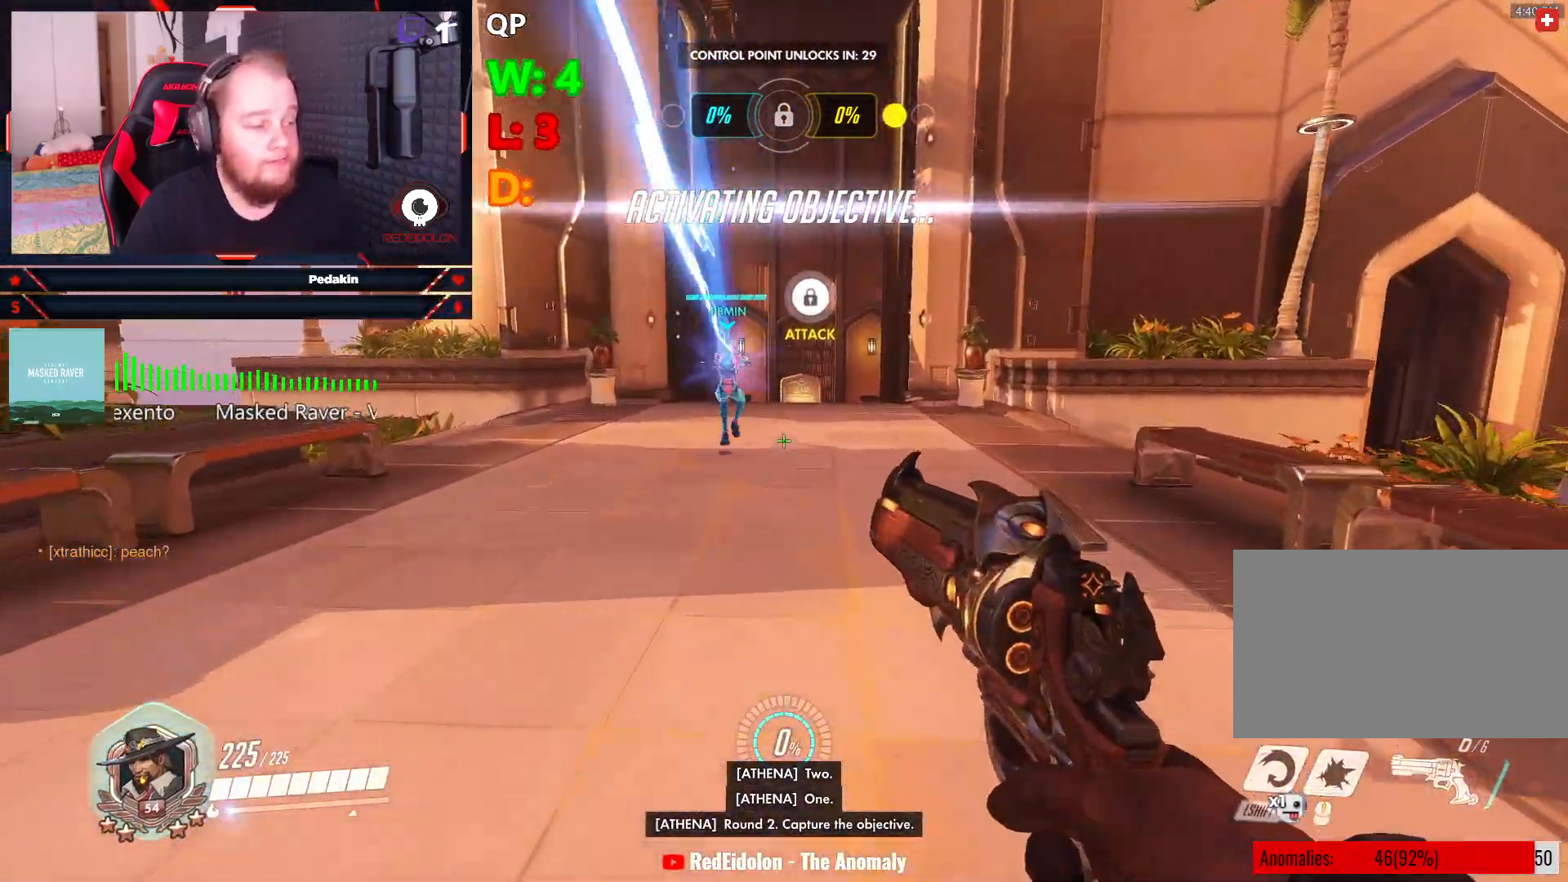
{"keys": ["tab", "w"], "mouse": [], "events": [[250, "tab", "down"]]}
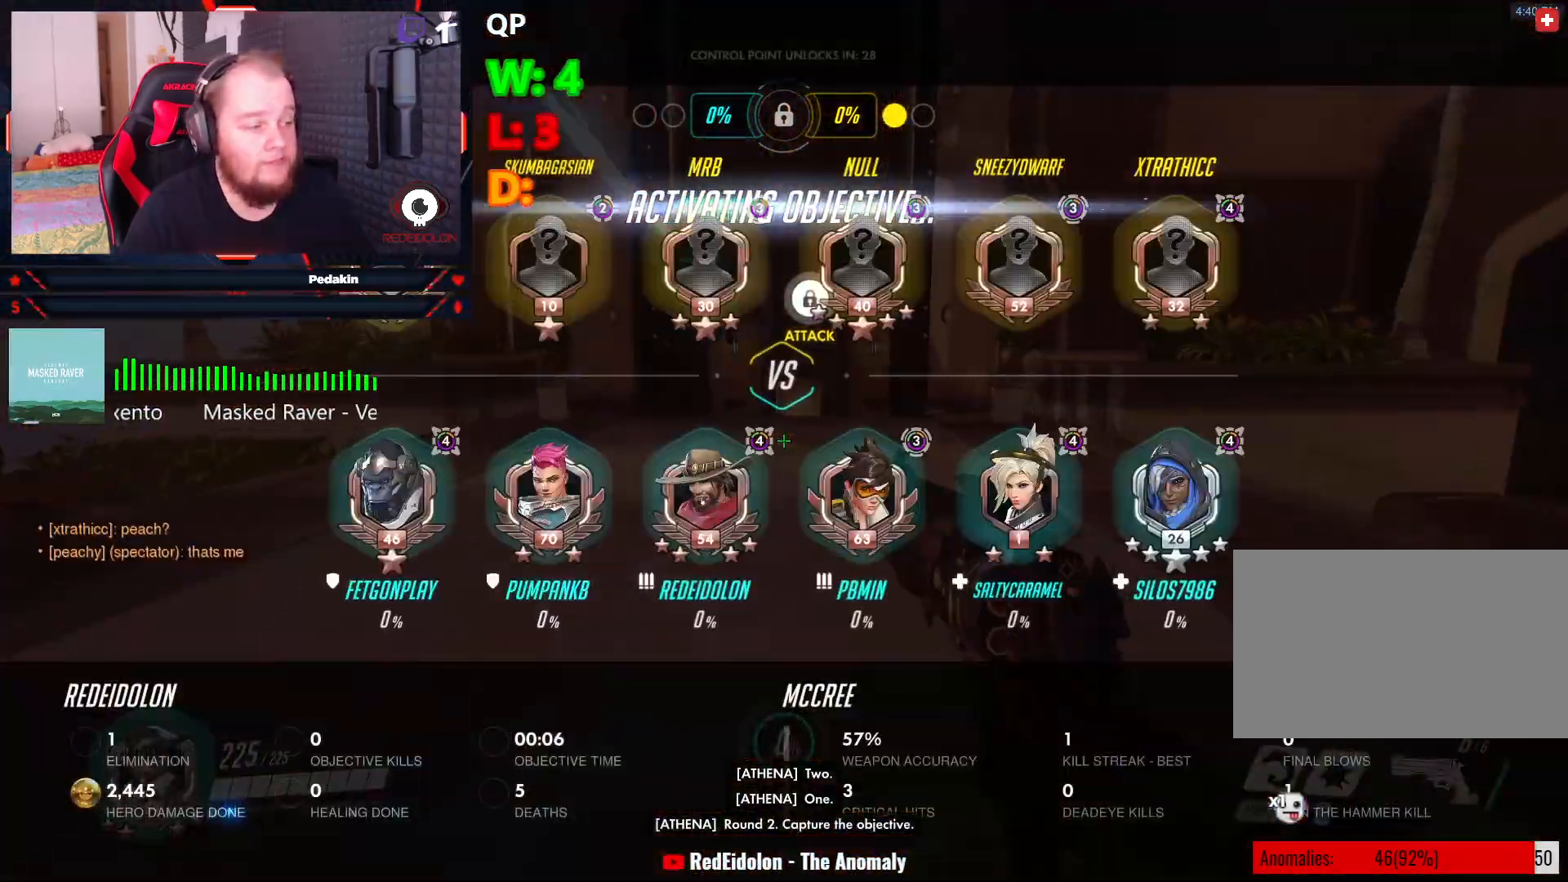
{"keys": ["w"], "mouse": [], "events": [[125, "tab", "up"]]}
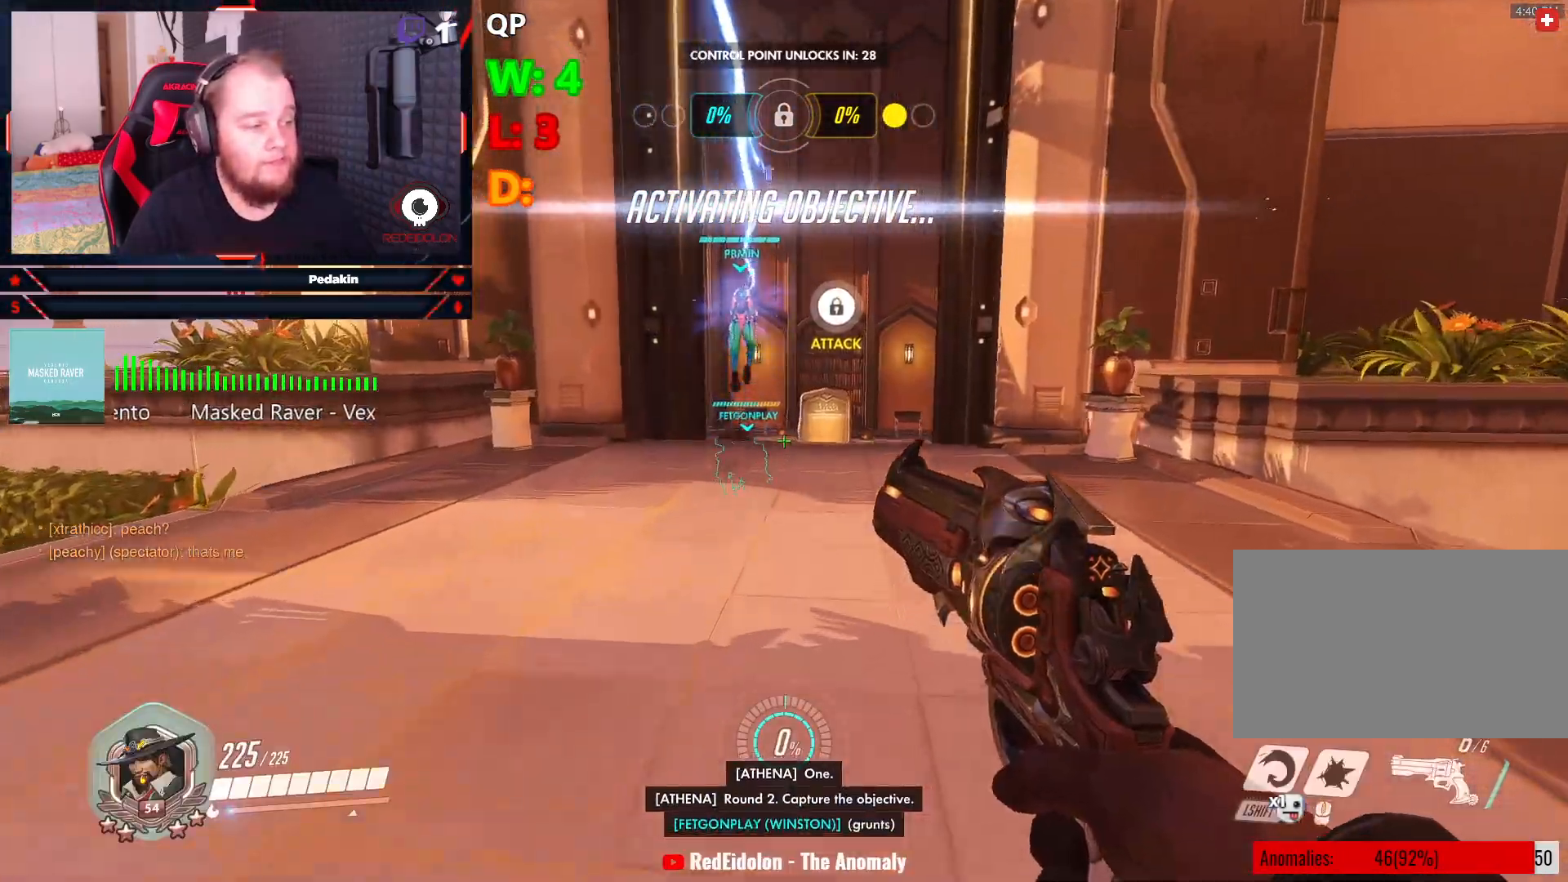
{"keys": ["w"], "mouse": [], "events": [[84, "shift", "down"], [229, "shift", "up"]]}
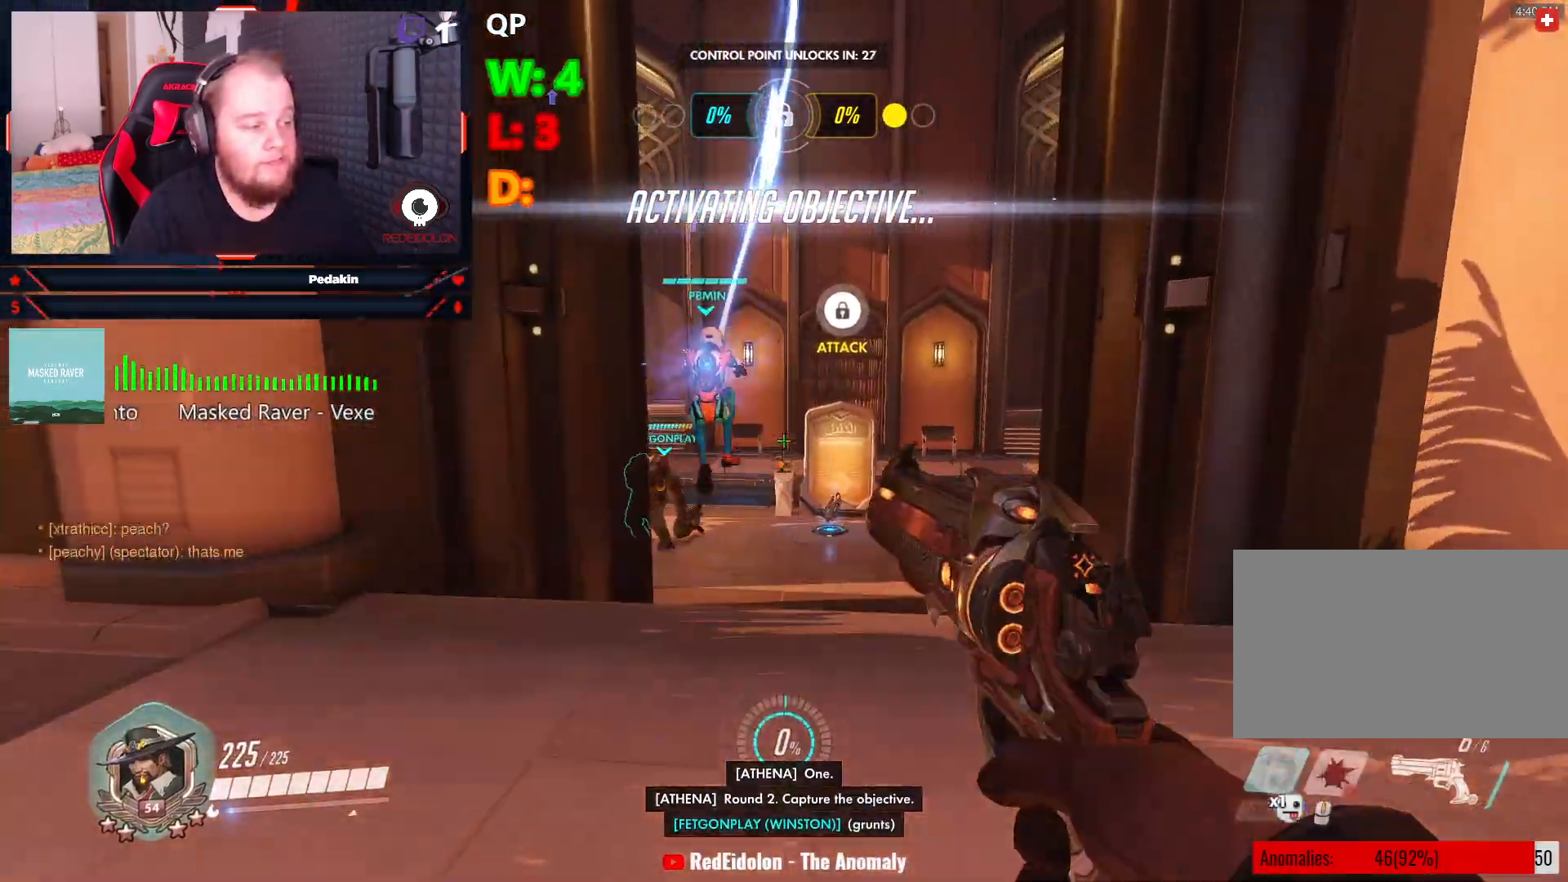
{"keys": ["w"], "mouse": [], "events": []}
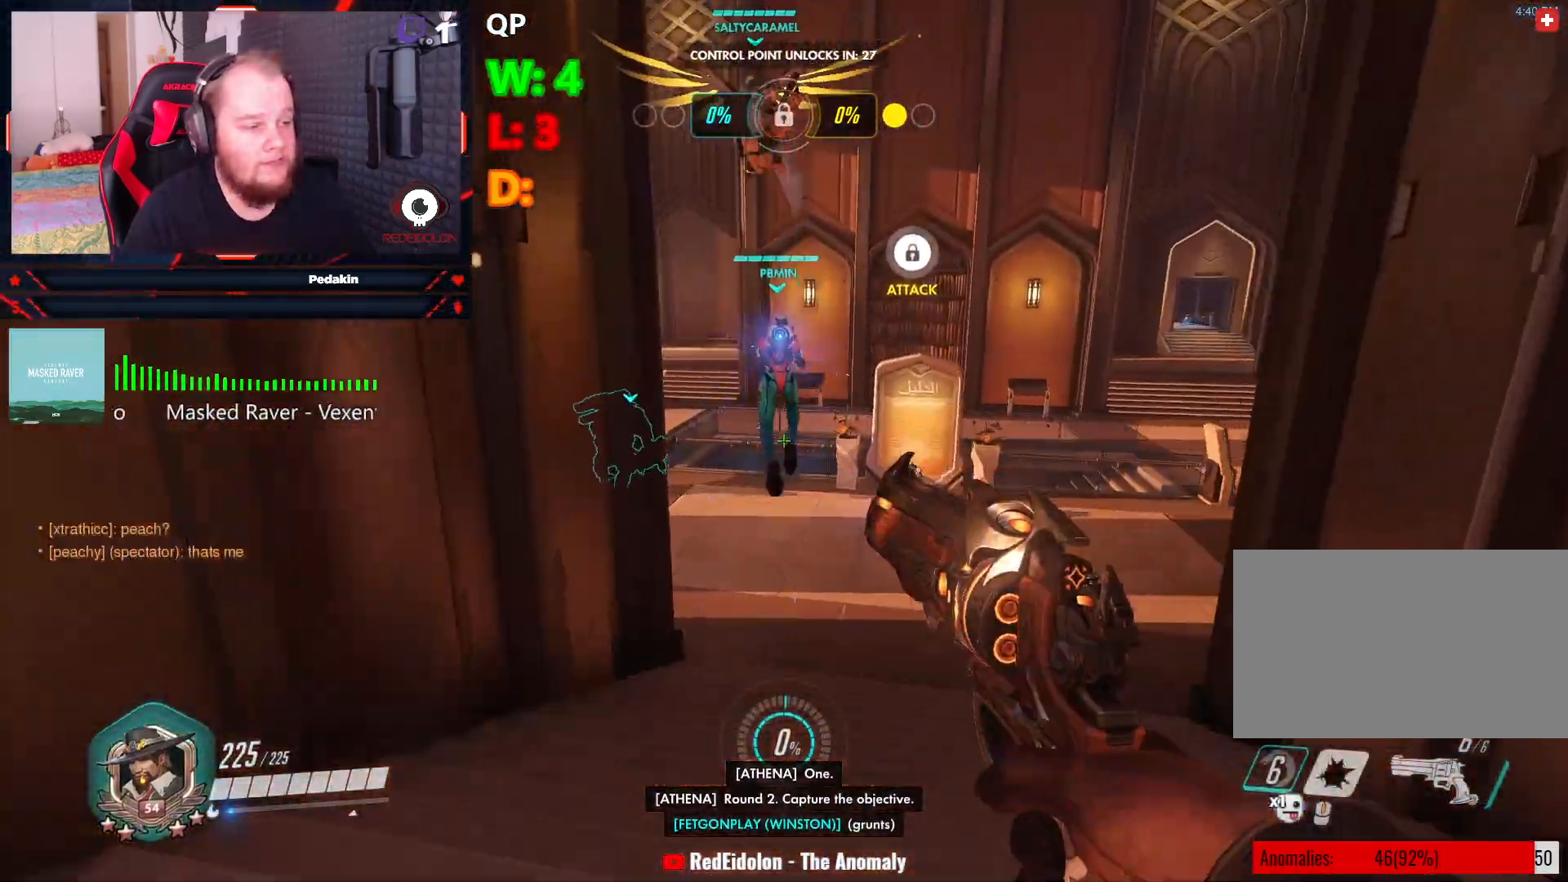
{"keys": ["w"], "mouse": [], "events": [[125, "space", "down"], [250, "space", "up"]]}
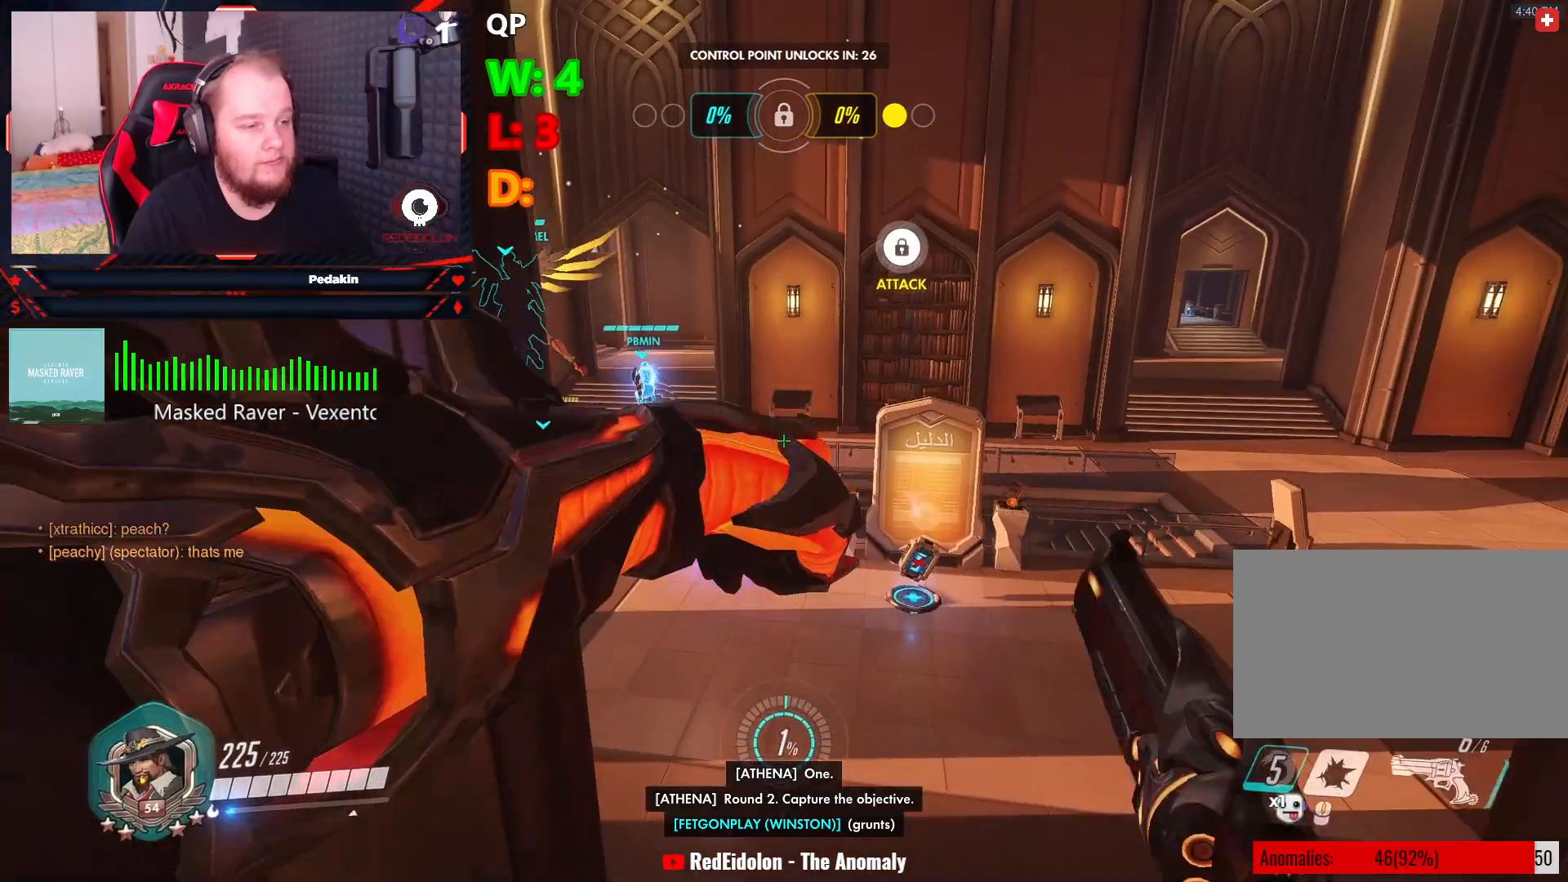
{"keys": ["w"], "mouse": [], "events": []}
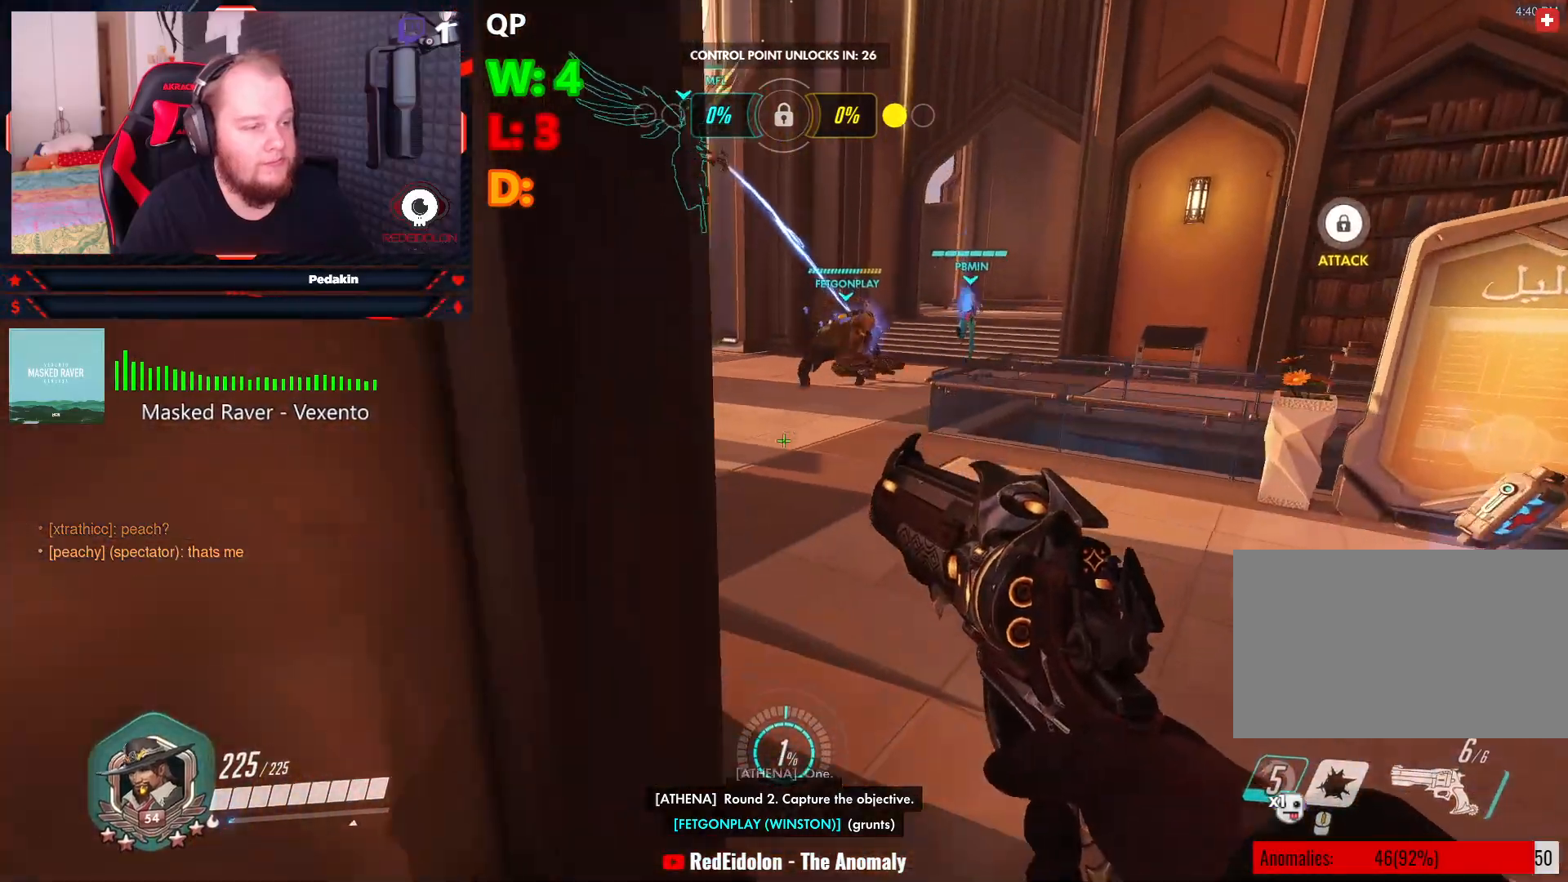
{"keys": ["d", "w"], "mouse": [], "events": [[104, "d", "down"], [188, "space", "down"], [438, "space", "up"]]}
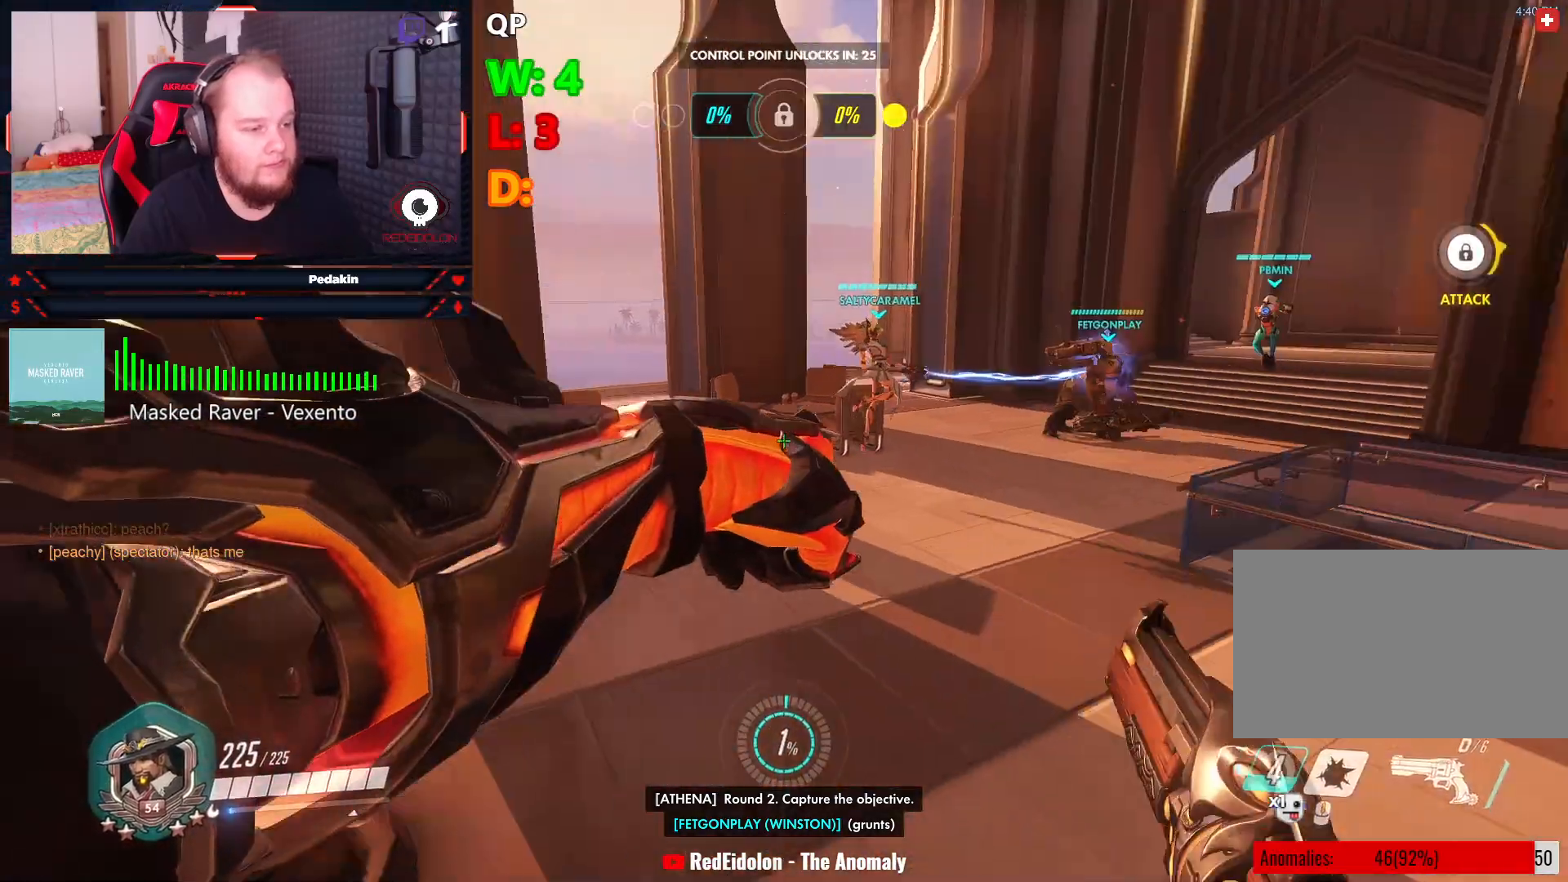
{"keys": ["tab", "w"], "mouse": [], "events": [[63, "d", "up"], [250, "tab", "down"]]}
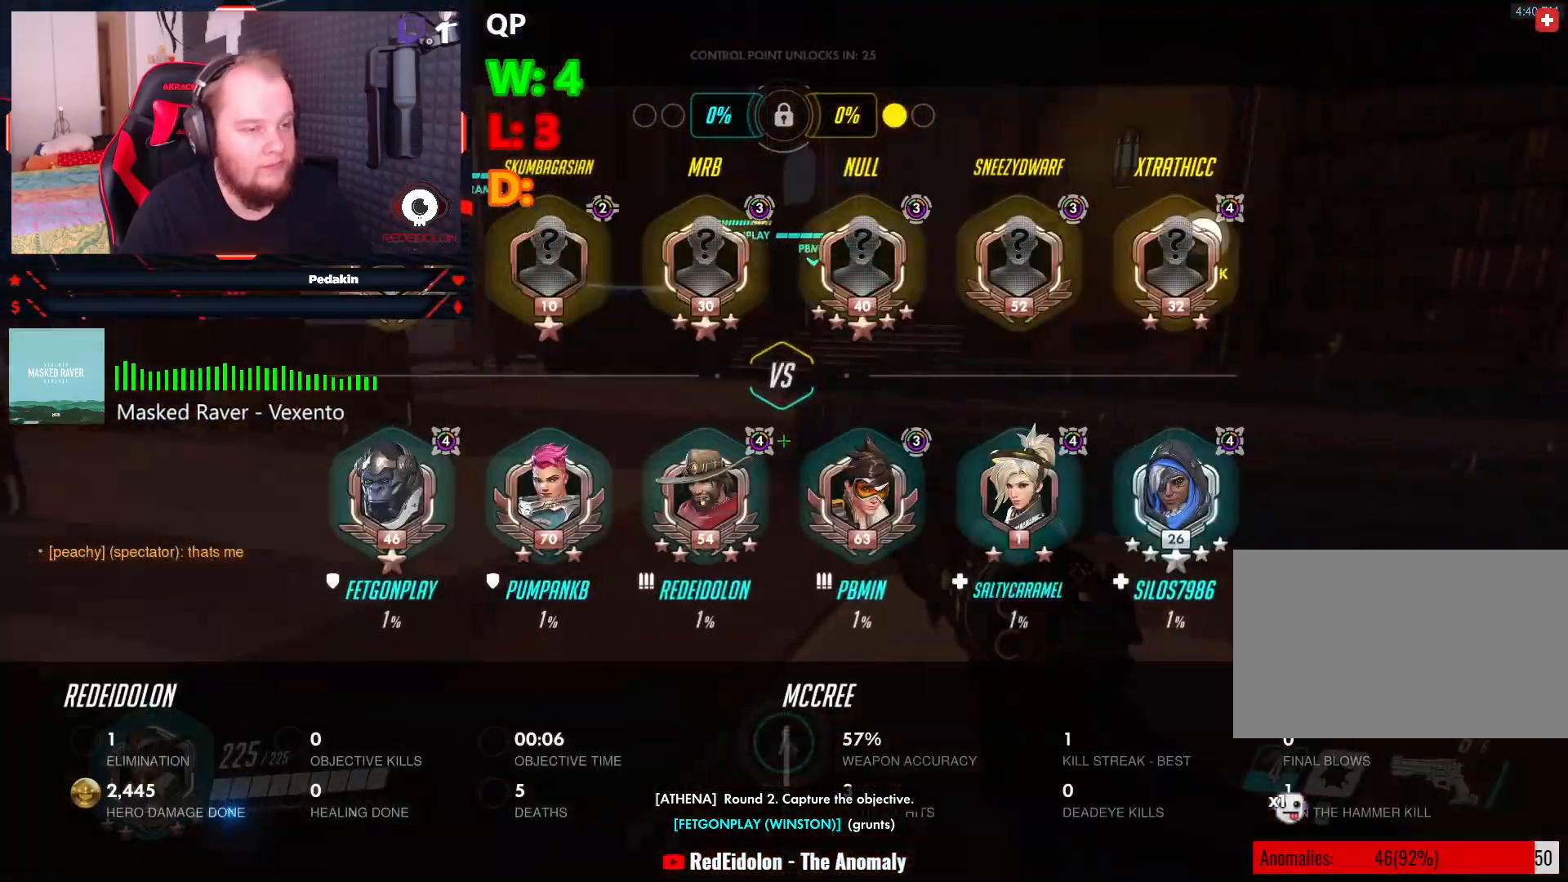
{"keys": ["tab", "w"], "mouse": [], "events": []}
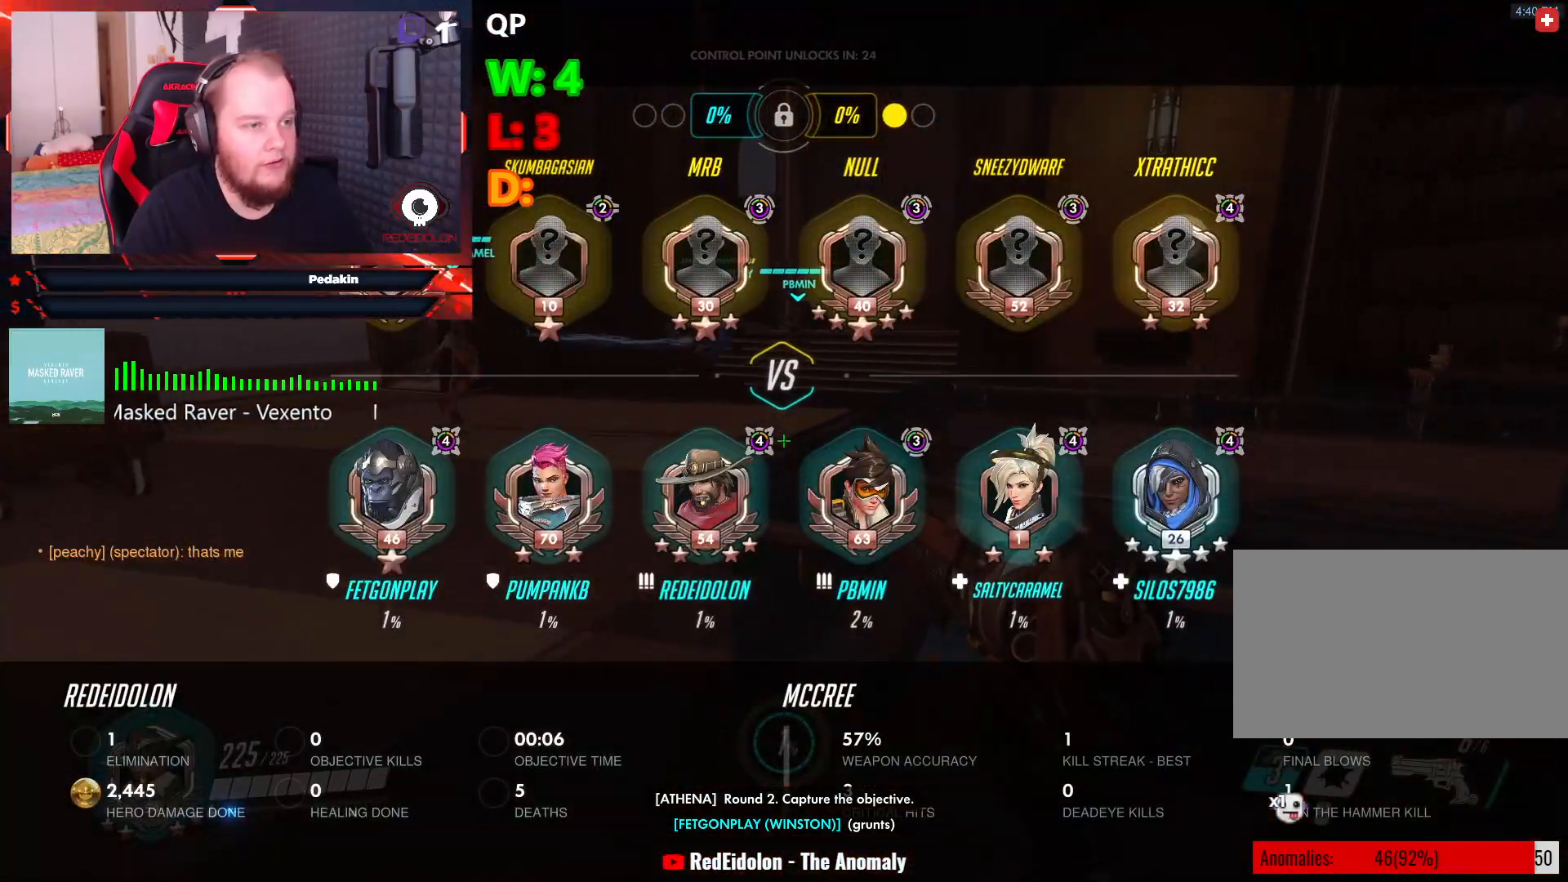
{"keys": ["w"], "mouse": [], "events": [[146, "space", "down"], [292, "space", "up"], [375, "tab", "up"]]}
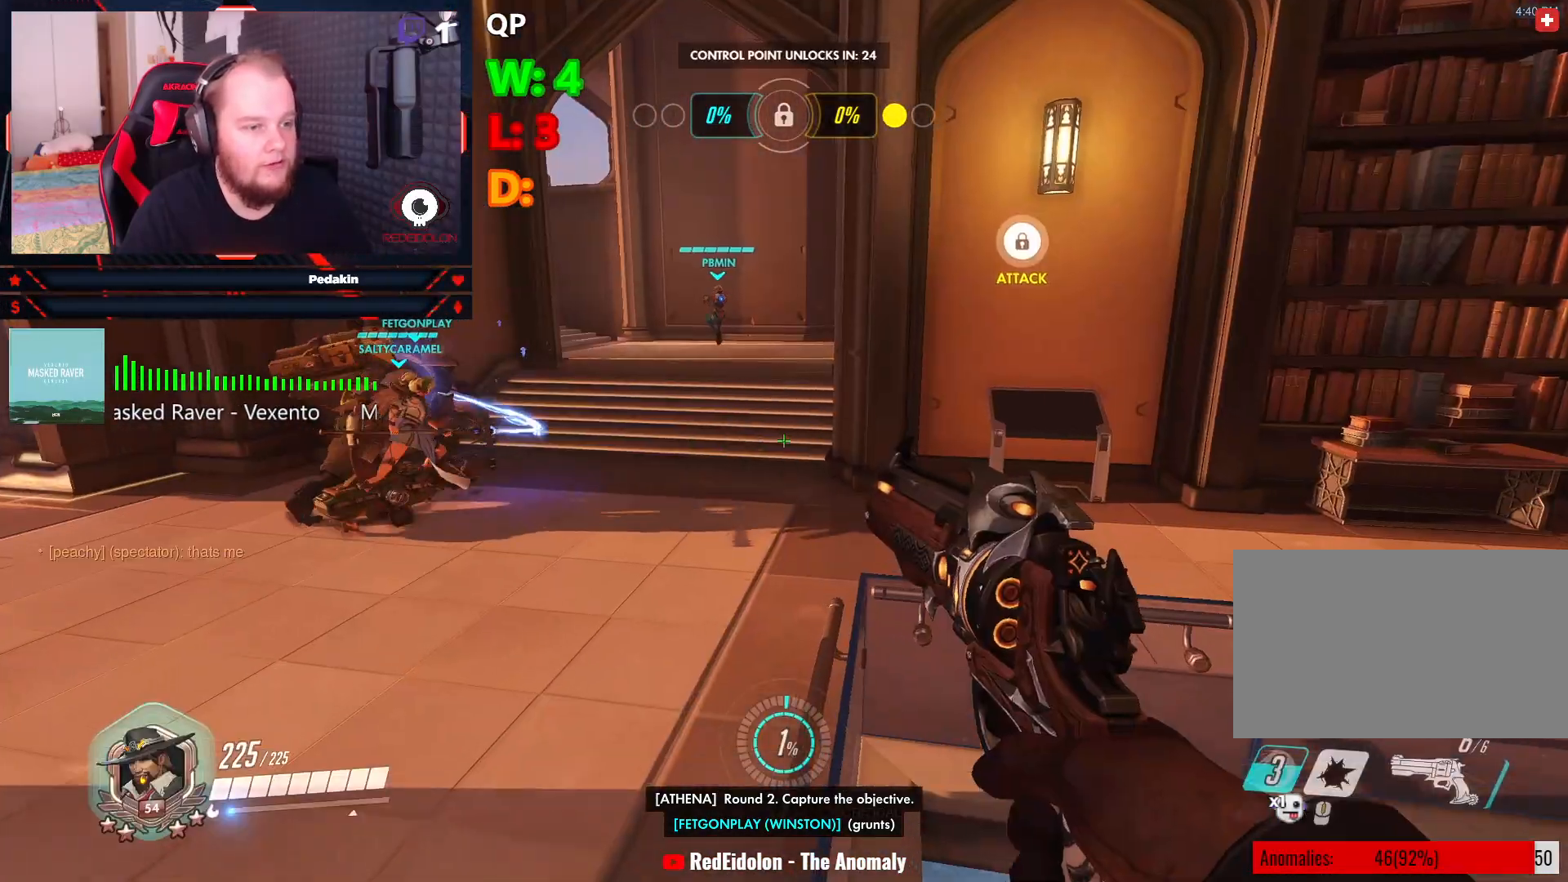
{"keys": ["w"], "mouse": [], "events": []}
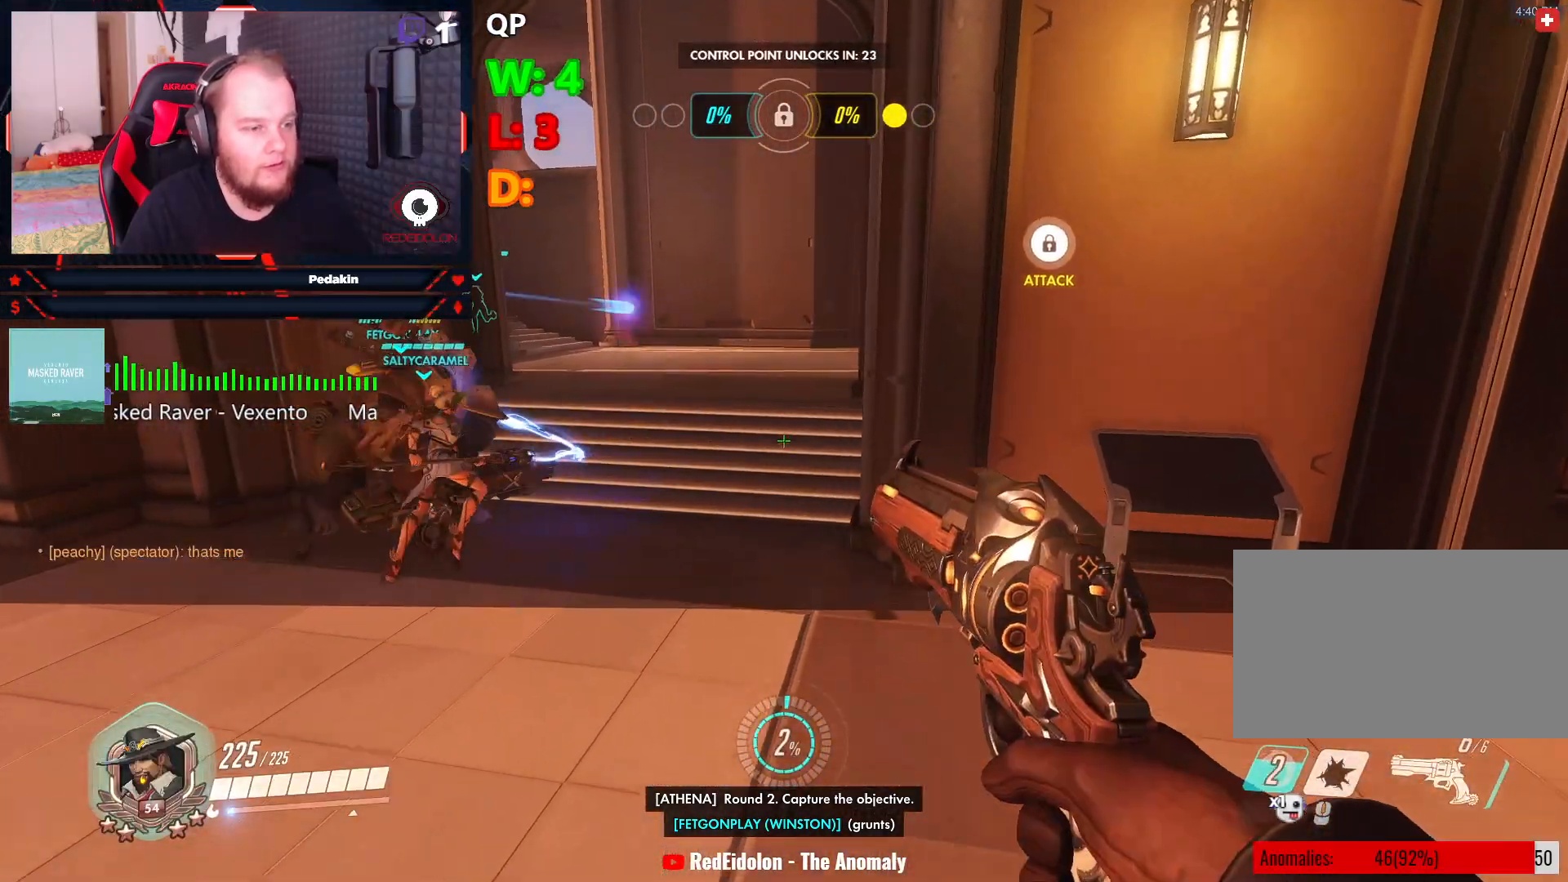
{"keys": ["w"], "mouse": [], "events": []}
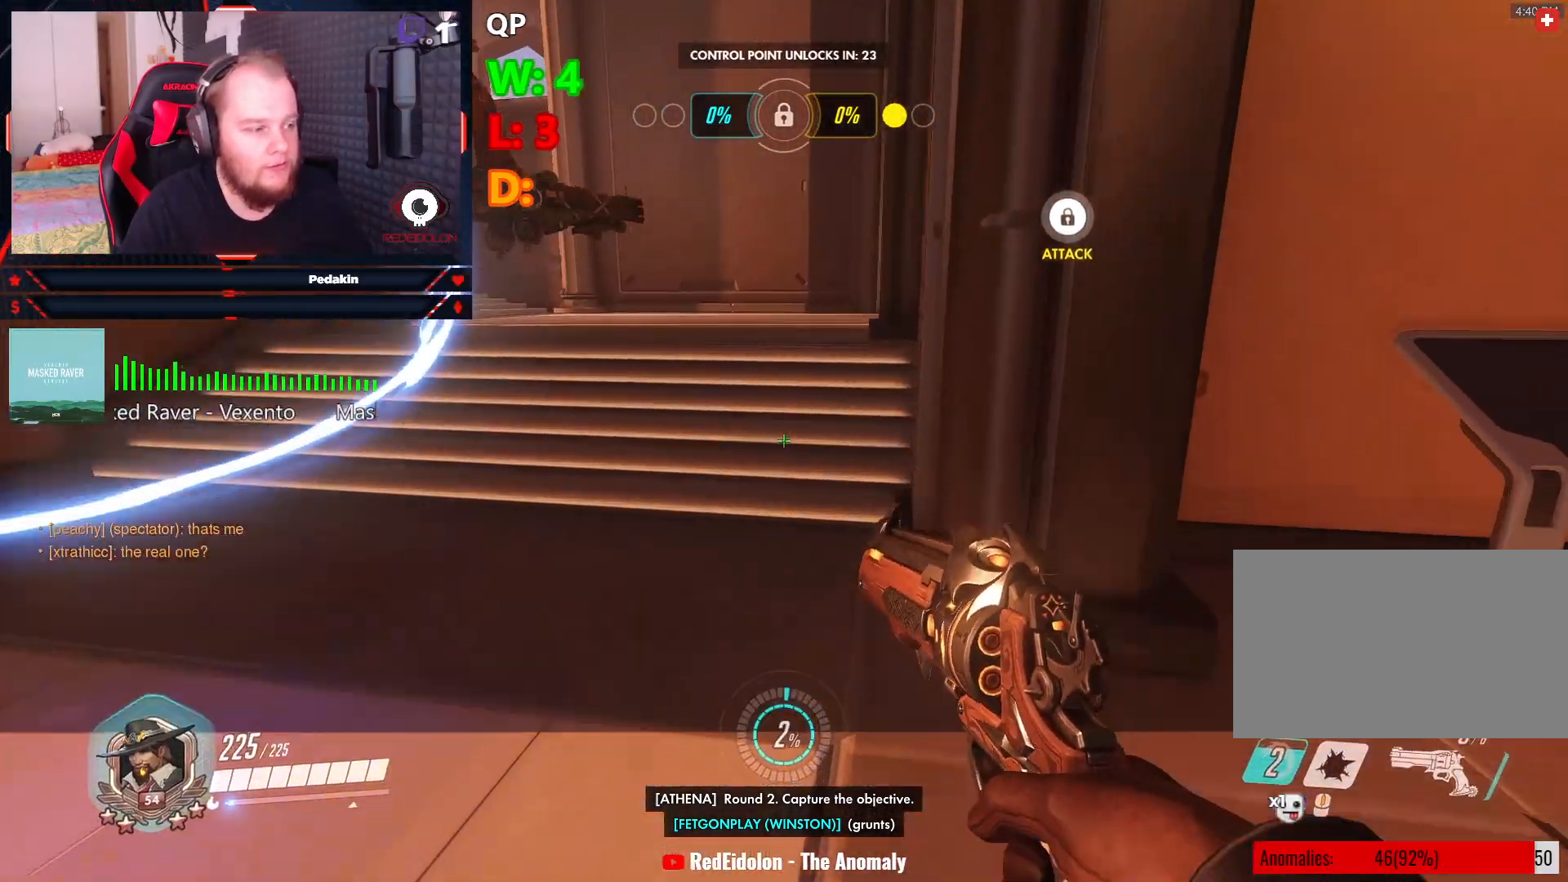
{"keys": ["a", "w"], "mouse": [], "events": [[438, "a", "down"]]}
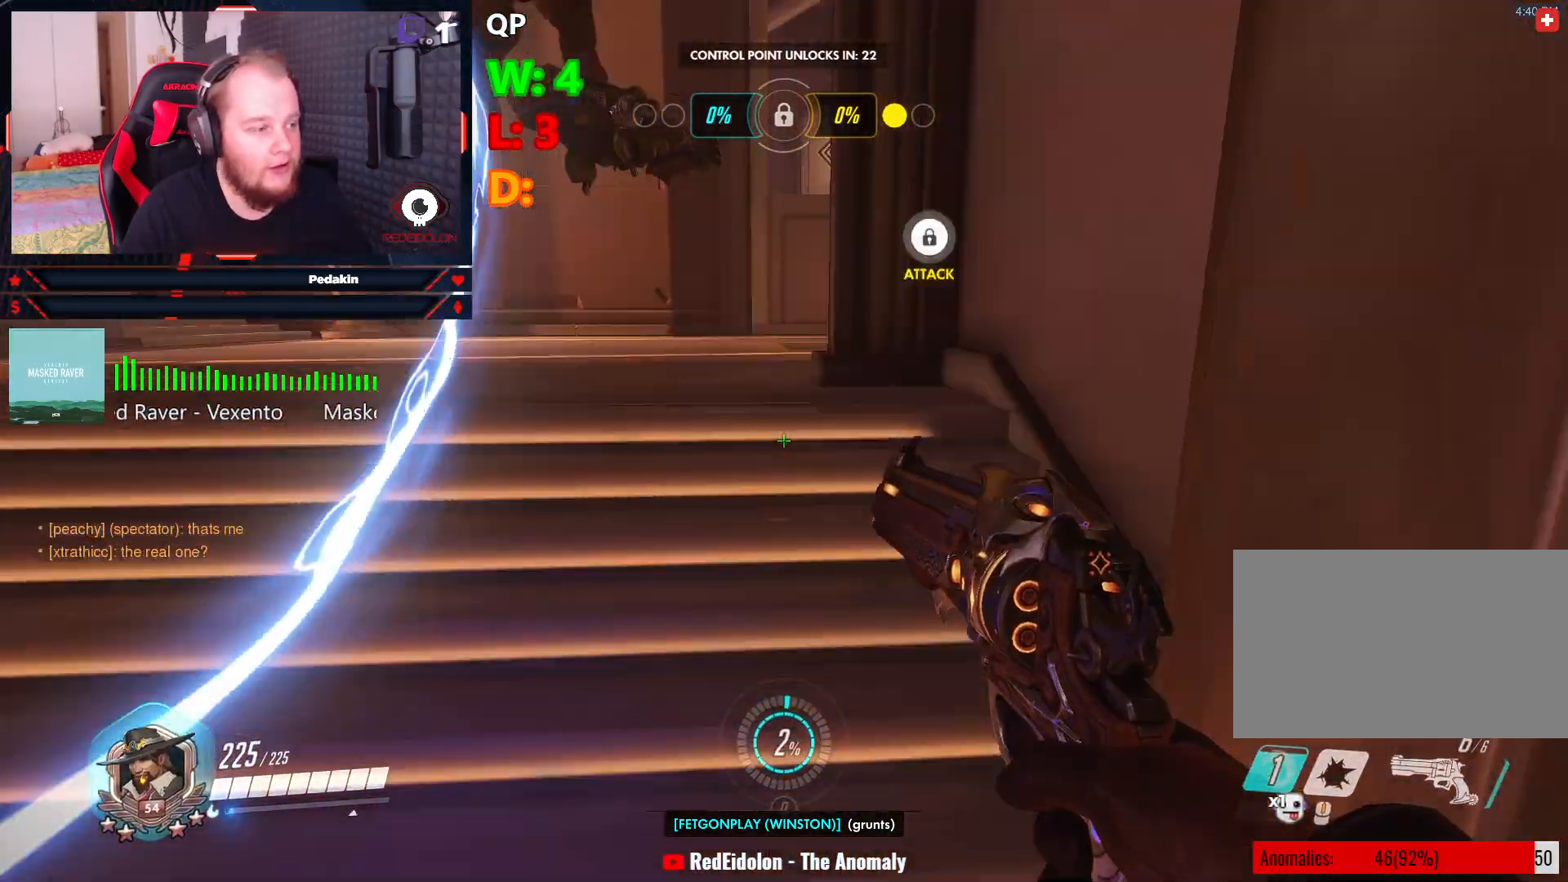
{"keys": ["a", "w"], "mouse": [], "events": [[208, "space", "down"], [396, "space", "up"]]}
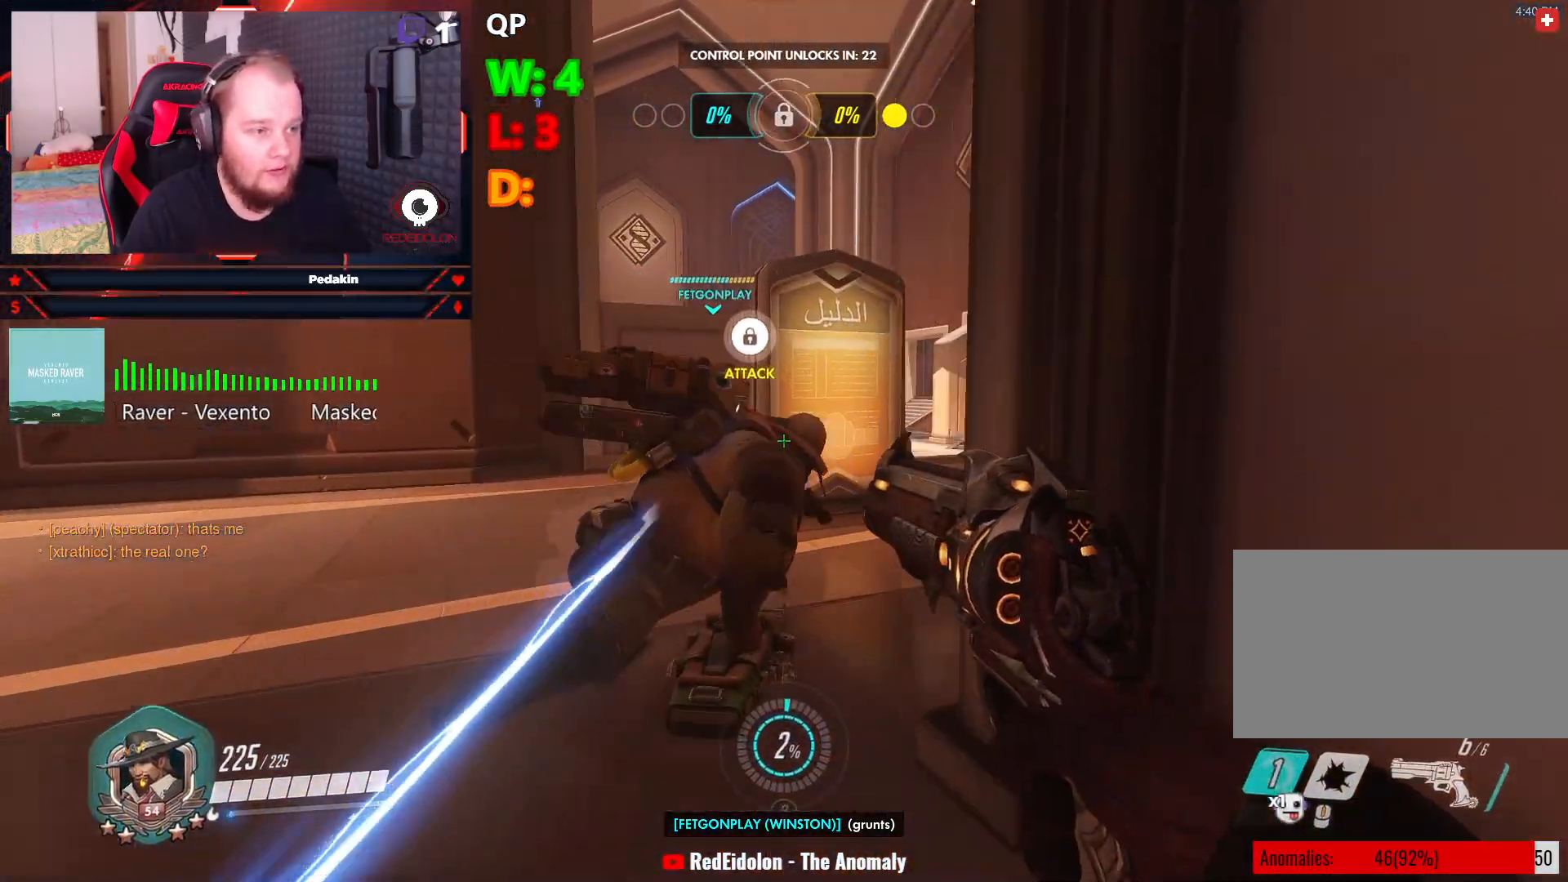
{"keys": ["w"], "mouse": [], "events": [[125, "a", "up"]]}